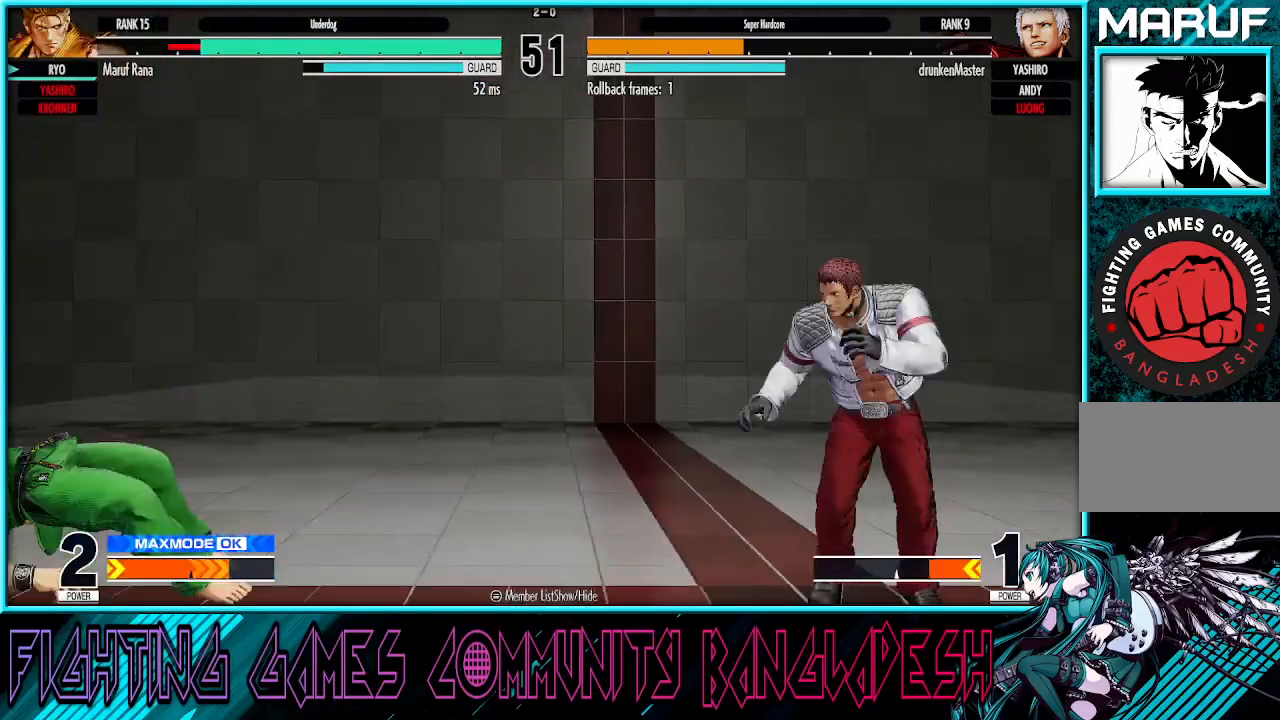
Gameplay with a controller (arcade stick); each line is a JSON object with the inputs held at the frame after it. "events" lists button and stick changes between this image and that frame as [ms after this image, input, new state], when the widget could be followed in between. Not read: L3 R3.
{"buttons": ["CROSS", "SQUARE"], "left_stick": "center", "events": [[267, "left_stick", "center"], [283, "CROSS", "down"], [283, "SQUARE", "down"], [333, "CROSS", "up"], [400, "CROSS", "down"]]}
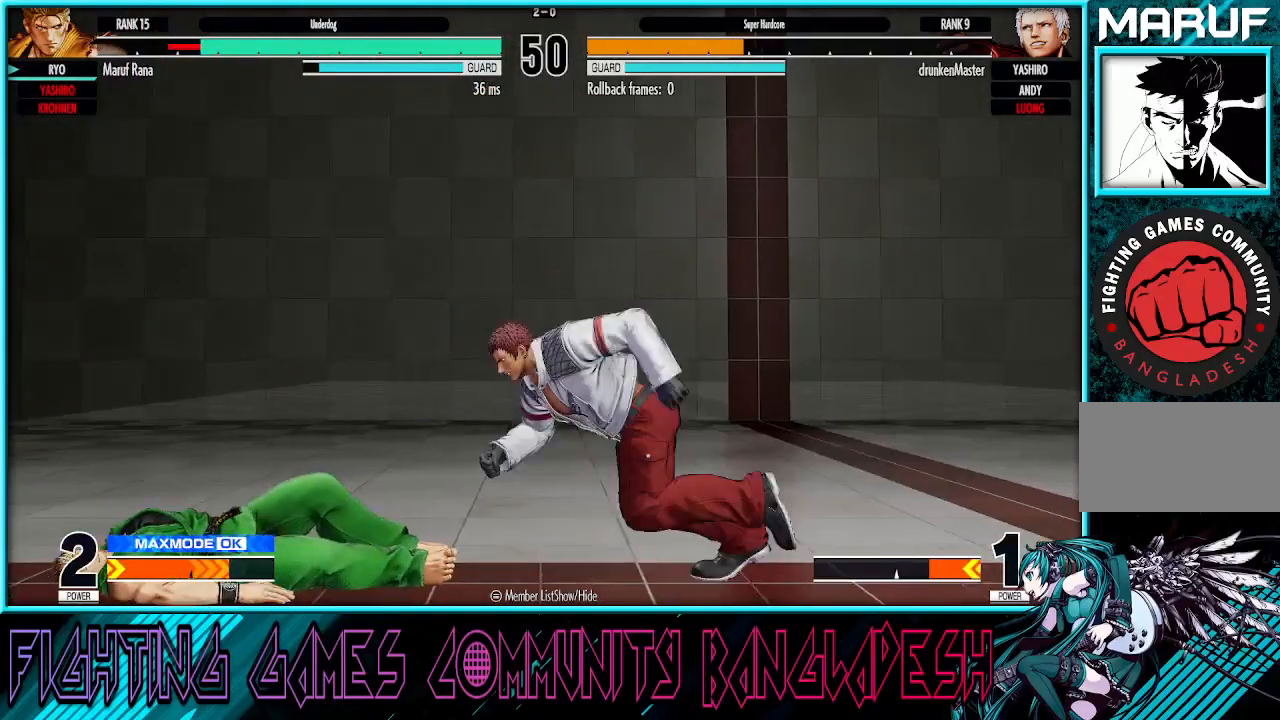
{"buttons": [], "left_stick": "left"}
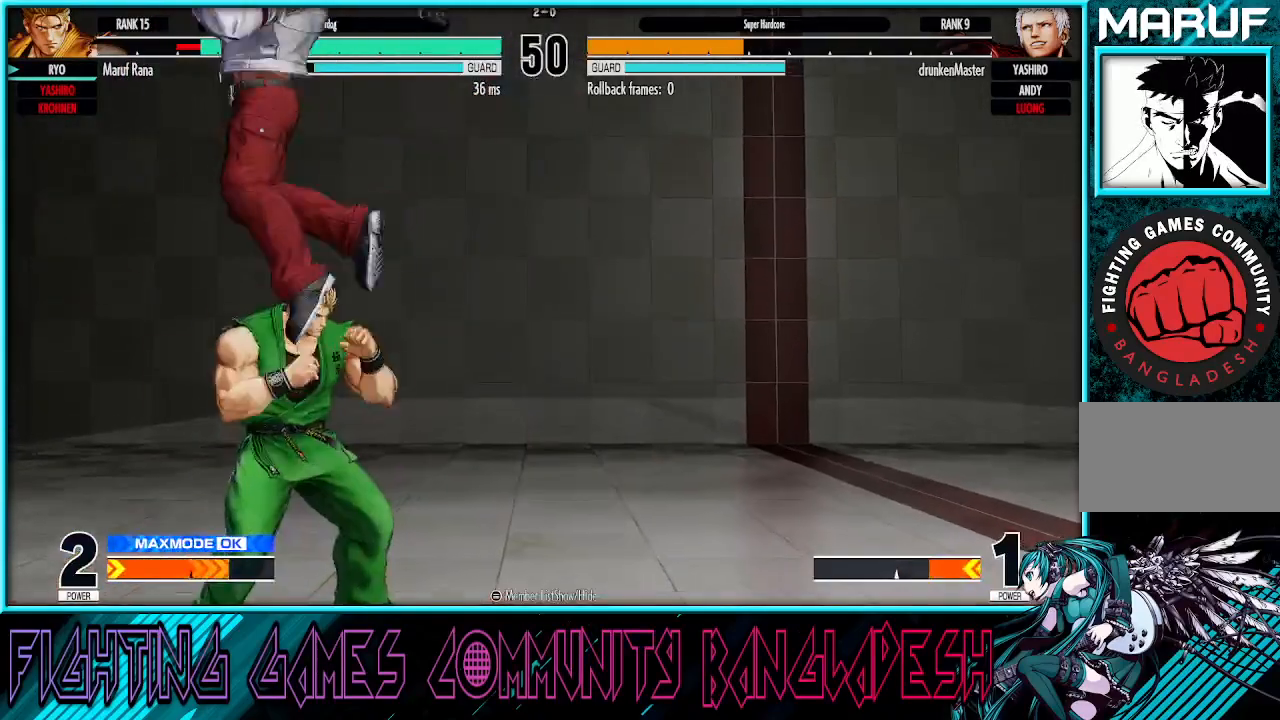
{"buttons": ["TRIANGLE"], "left_stick": "right", "events": [[17, "TRIANGLE", "down"], [67, "left_stick", "right"], [150, "TRIANGLE", "up"], [450, "TRIANGLE", "down"]]}
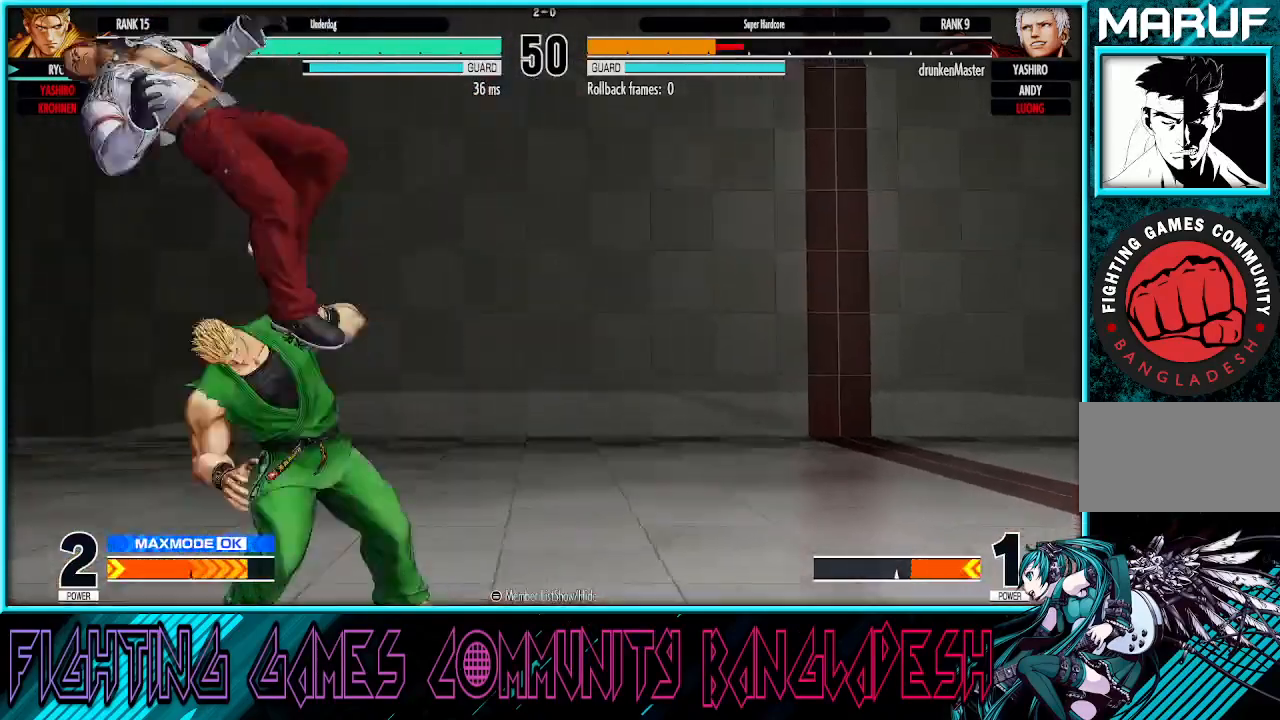
{"buttons": [], "left_stick": "up-left", "events": [[50, "TRIANGLE", "up"], [250, "left_stick", "left"], [367, "left_stick", "down"], [450, "left_stick", "up-left"]]}
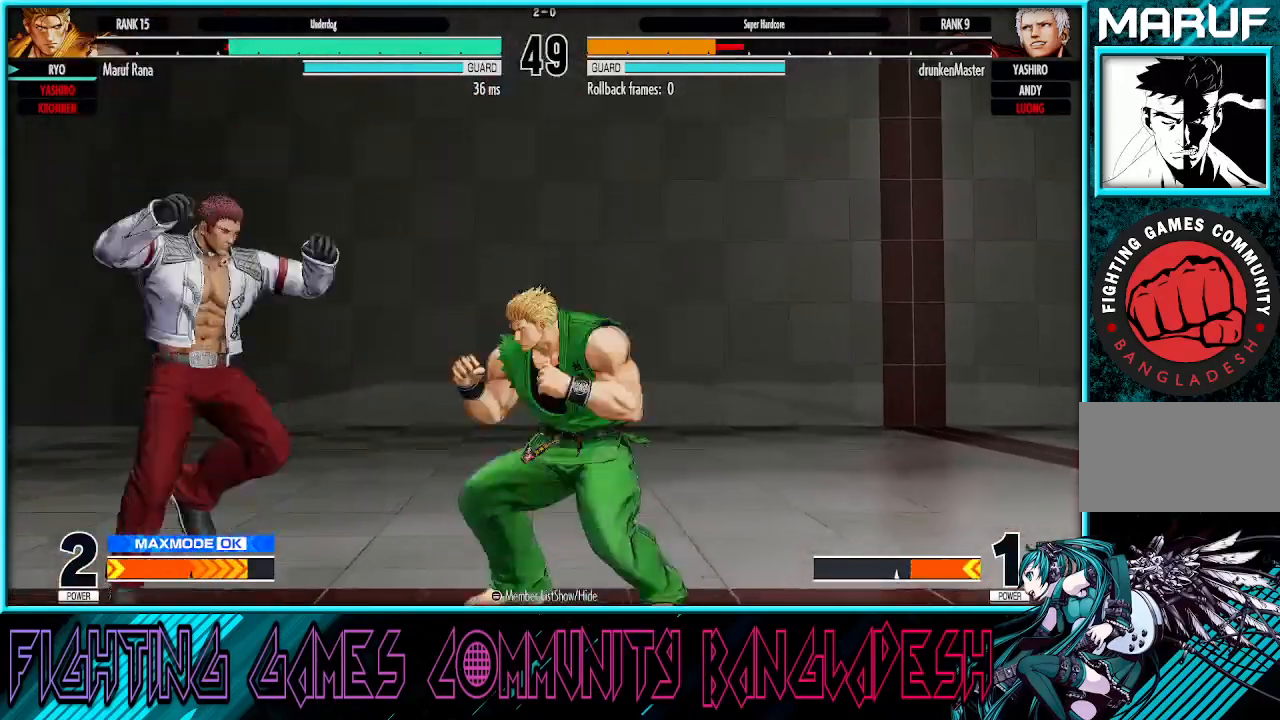
{"buttons": ["R1"], "left_stick": "left", "events": [[167, "left_stick", "center"], [317, "R1", "down"], [483, "left_stick", "left"]]}
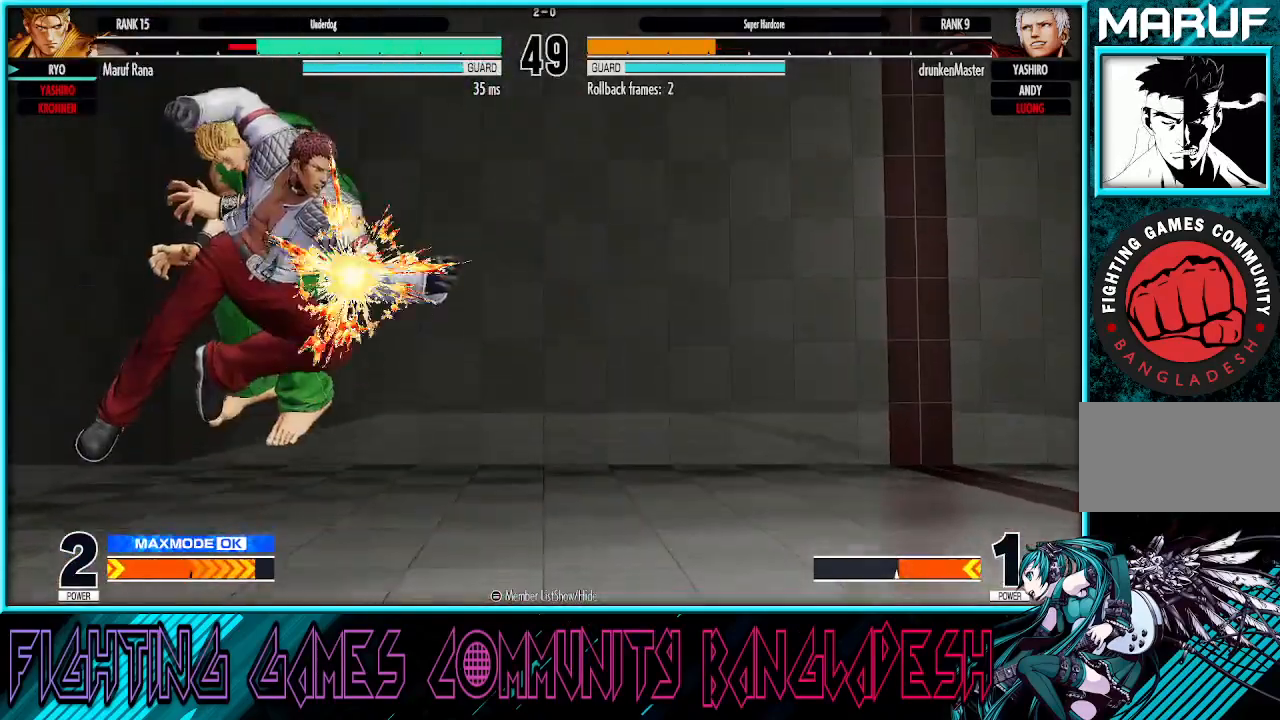
{"buttons": [], "left_stick": "center", "events": [[133, "R1", "up"], [183, "left_stick", "center"]]}
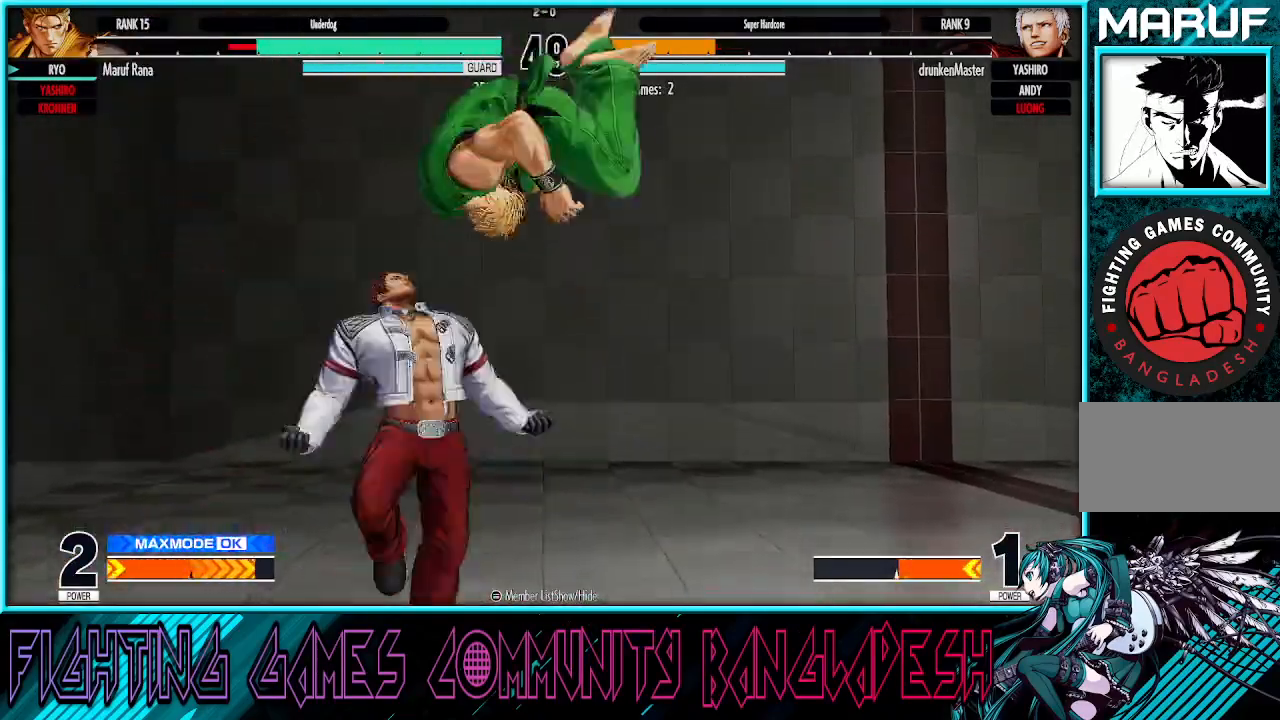
{"buttons": [], "left_stick": "right", "events": [[133, "left_stick", "right"]]}
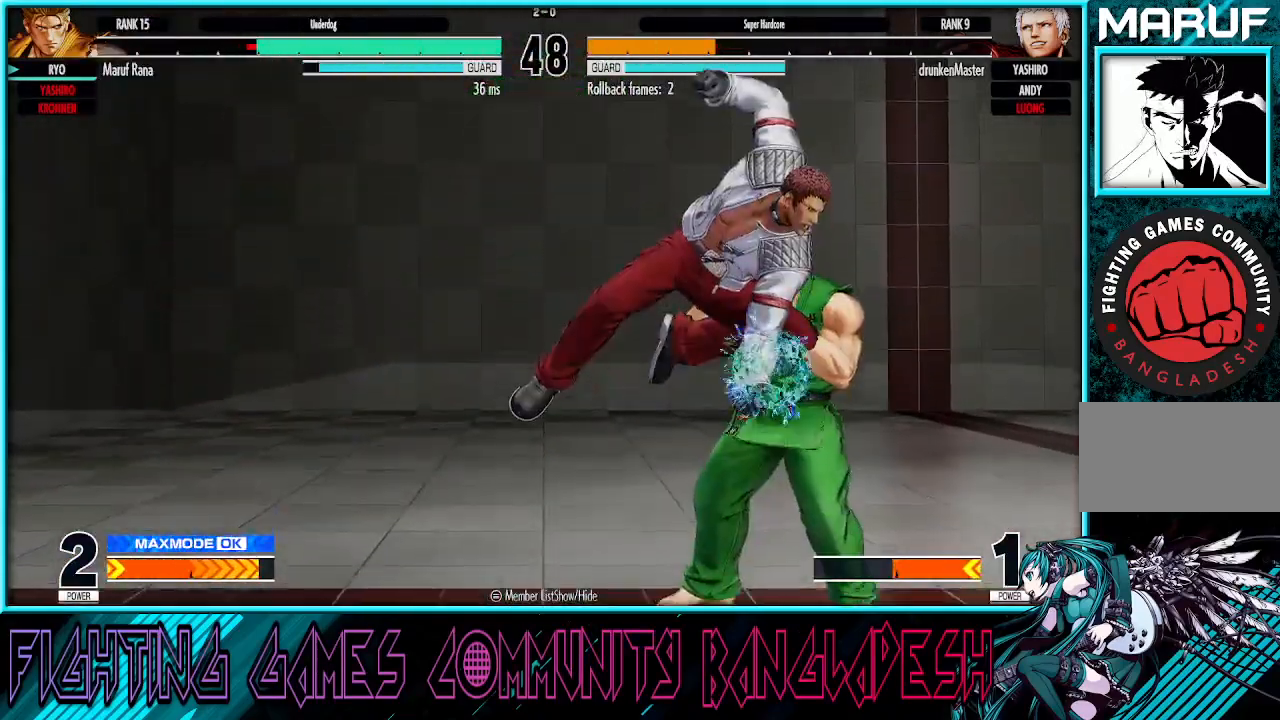
{"buttons": [], "left_stick": "down-right", "events": [[167, "left_stick", "down-right"], [267, "CROSS", "down"], [433, "CROSS", "up"]]}
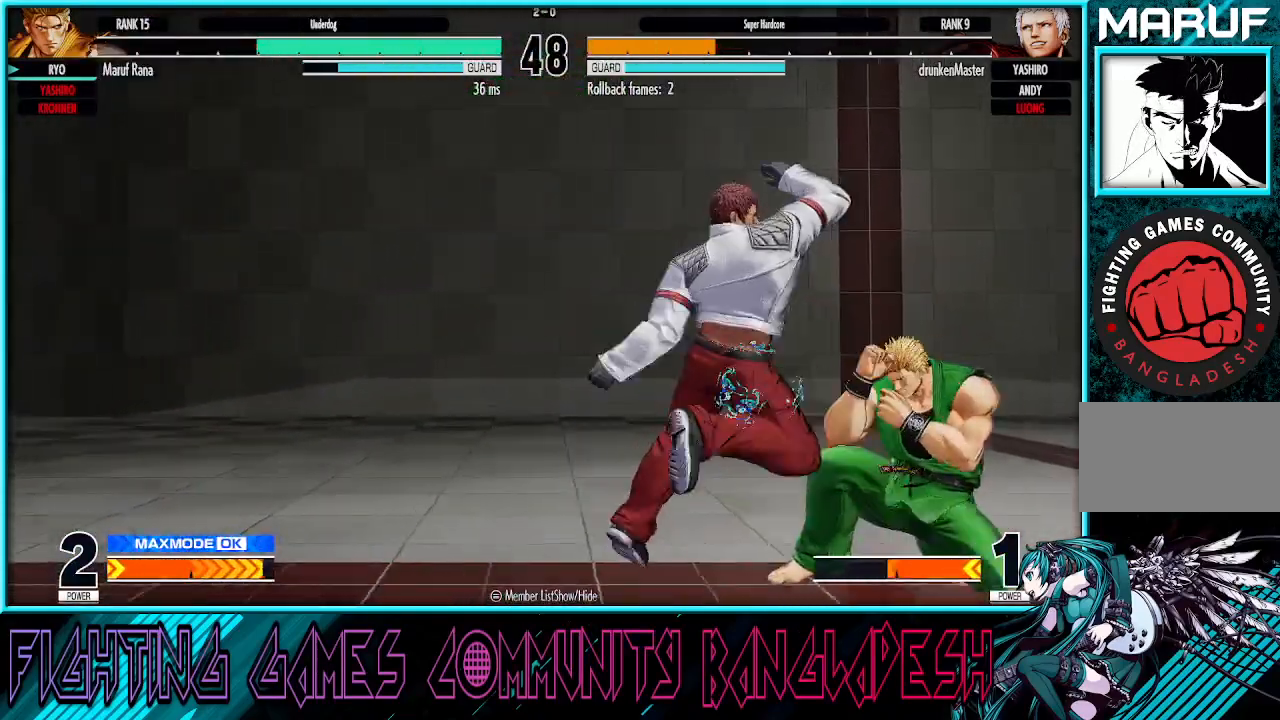
{"buttons": [], "left_stick": "down", "events": [[133, "left_stick", "right"], [467, "left_stick", "down"]]}
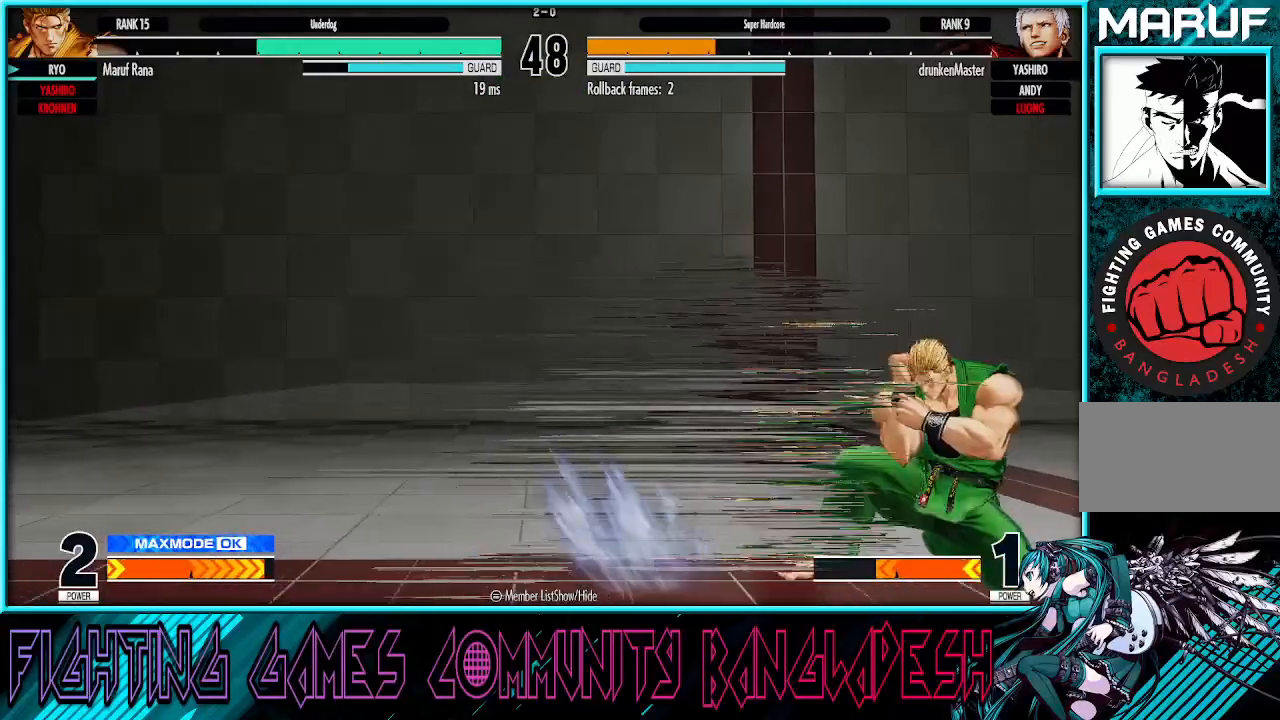
{"buttons": [], "left_stick": "right", "events": [[17, "left_stick", "left"], [33, "R1", "down"], [33, "TRIANGLE", "down"], [233, "TRIANGLE", "up"], [250, "R1", "up"], [267, "left_stick", "center"], [317, "left_stick", "right"]]}
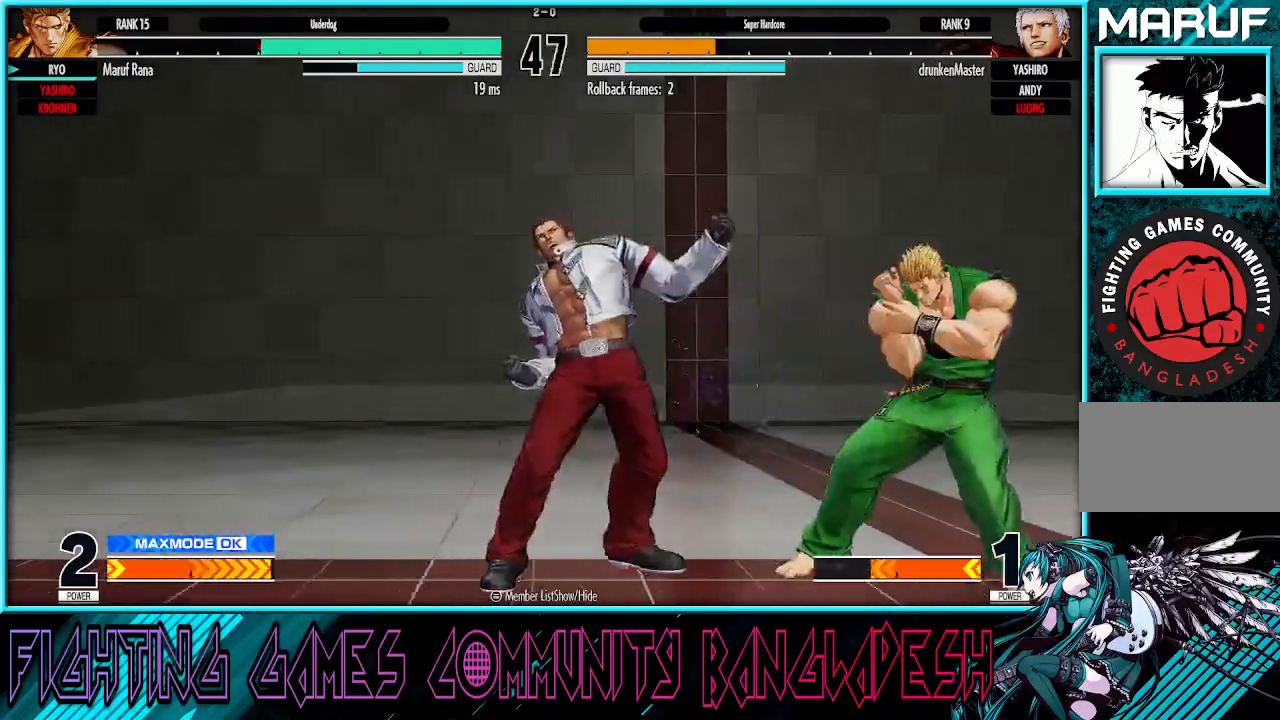
{"buttons": ["R1"], "left_stick": "up-left", "events": [[383, "left_stick", "up-left"], [483, "R1", "down"]]}
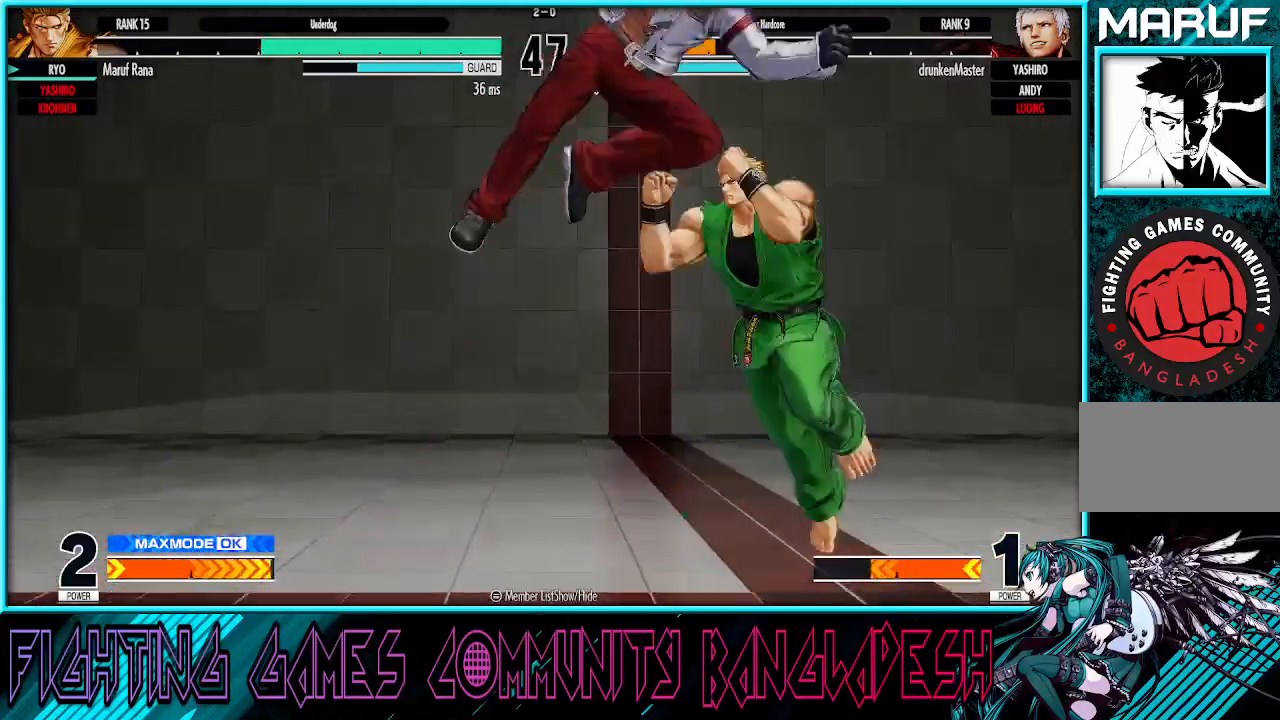
{"buttons": [], "left_stick": "center", "events": [[50, "left_stick", "center"], [150, "R1", "up"]]}
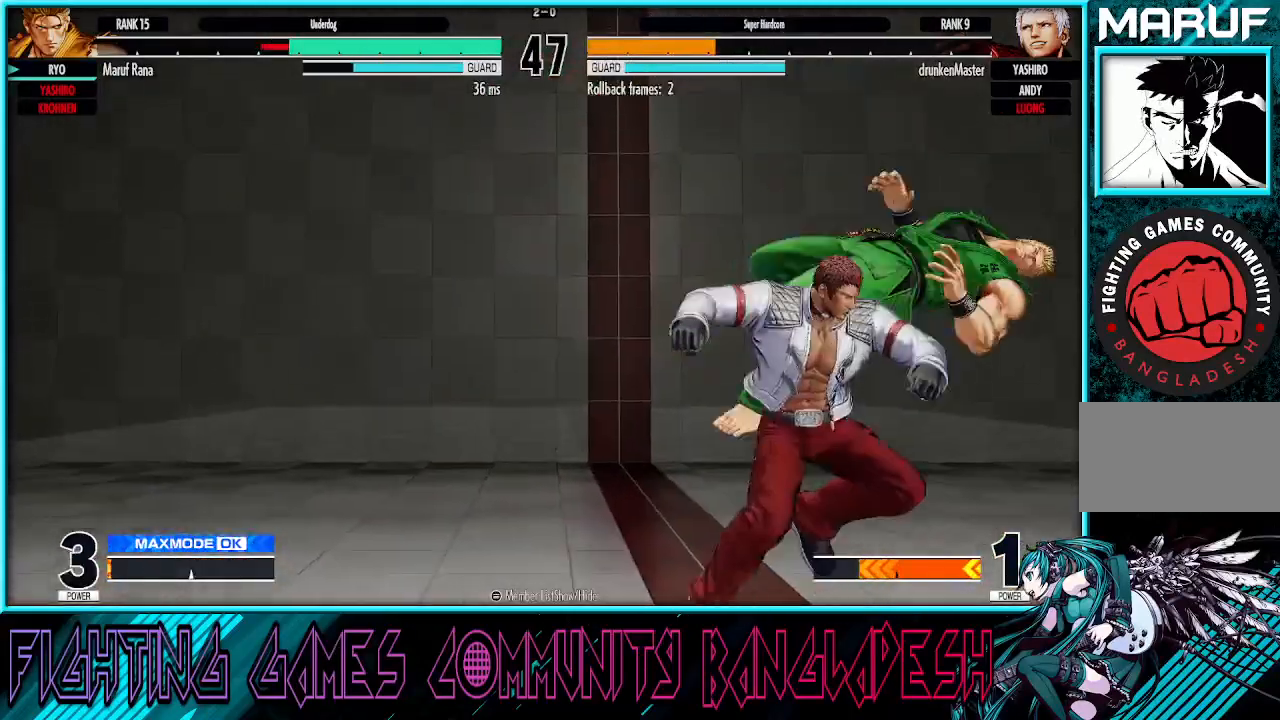
{"buttons": ["CROSS"], "left_stick": "down-right", "events": [[133, "left_stick", "down-right"], [417, "CROSS", "down"]]}
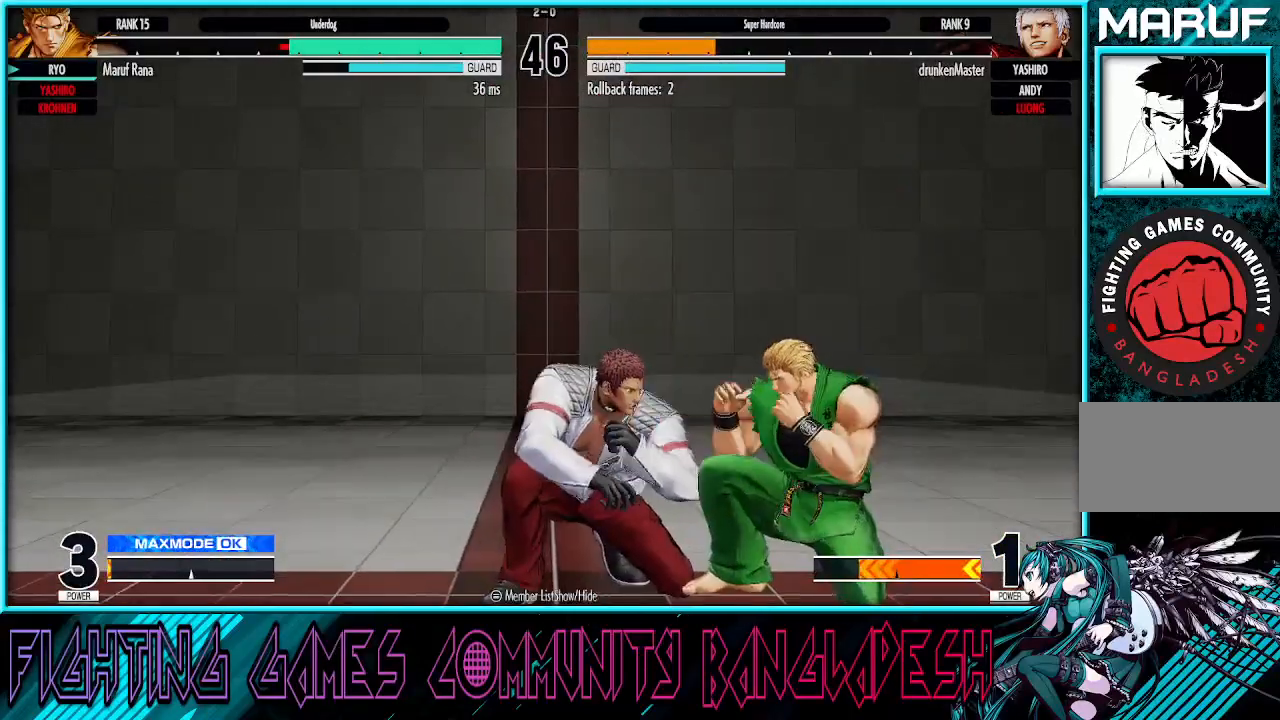
{"buttons": [], "left_stick": "down-right", "events": [[100, "CROSS", "up"], [267, "CROSS", "down"], [383, "CROSS", "up"]]}
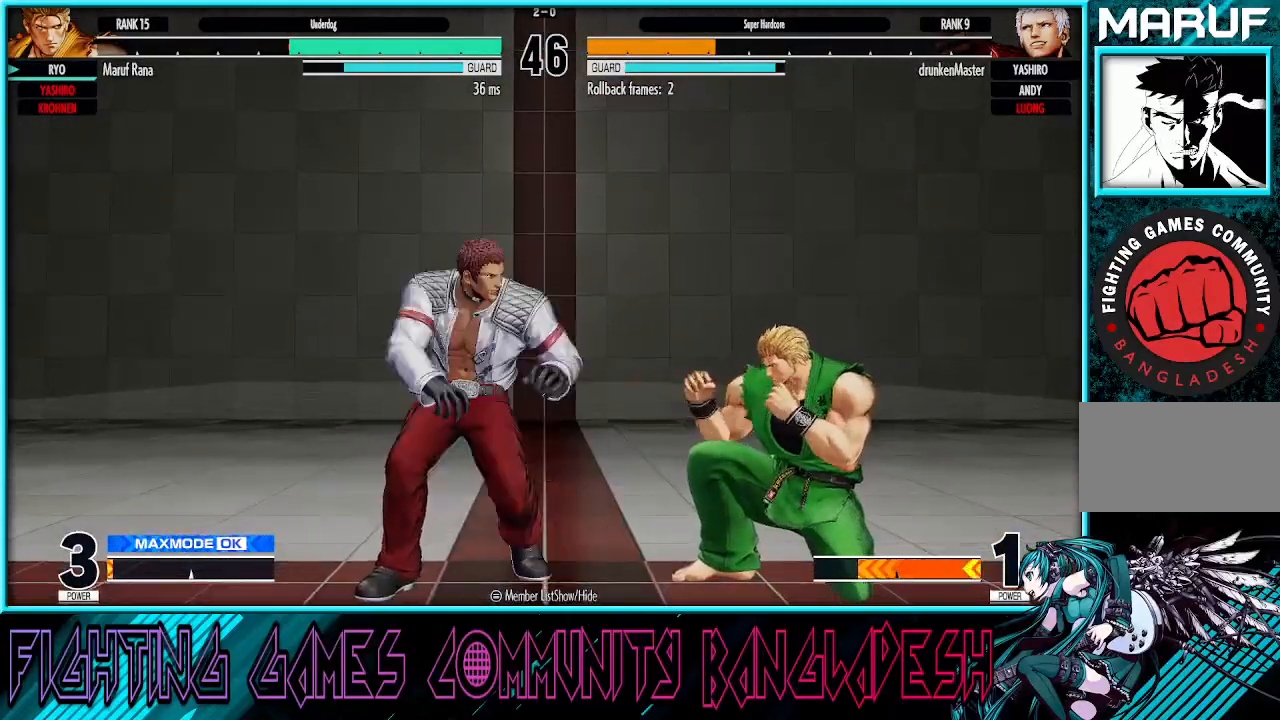
{"buttons": [], "left_stick": "right", "events": [[350, "left_stick", "right"]]}
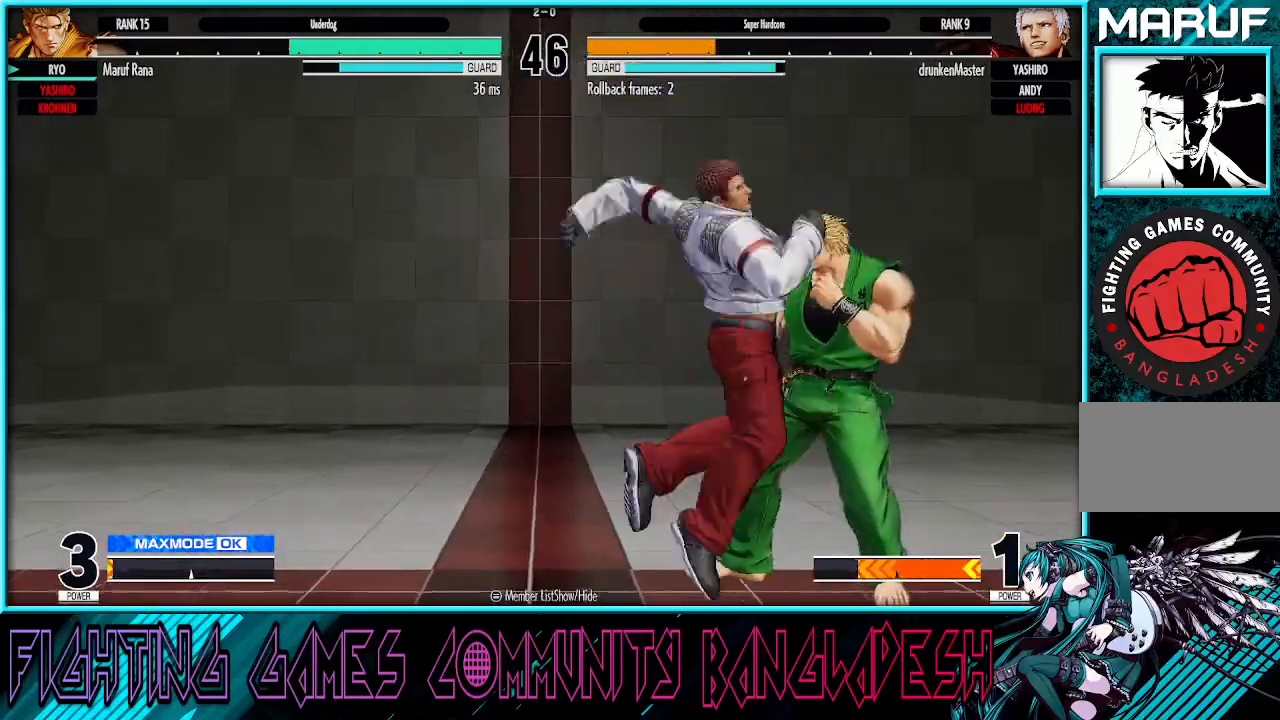
{"buttons": [], "left_stick": "right", "events": [[150, "TRIANGLE", "down"], [300, "TRIANGLE", "up"]]}
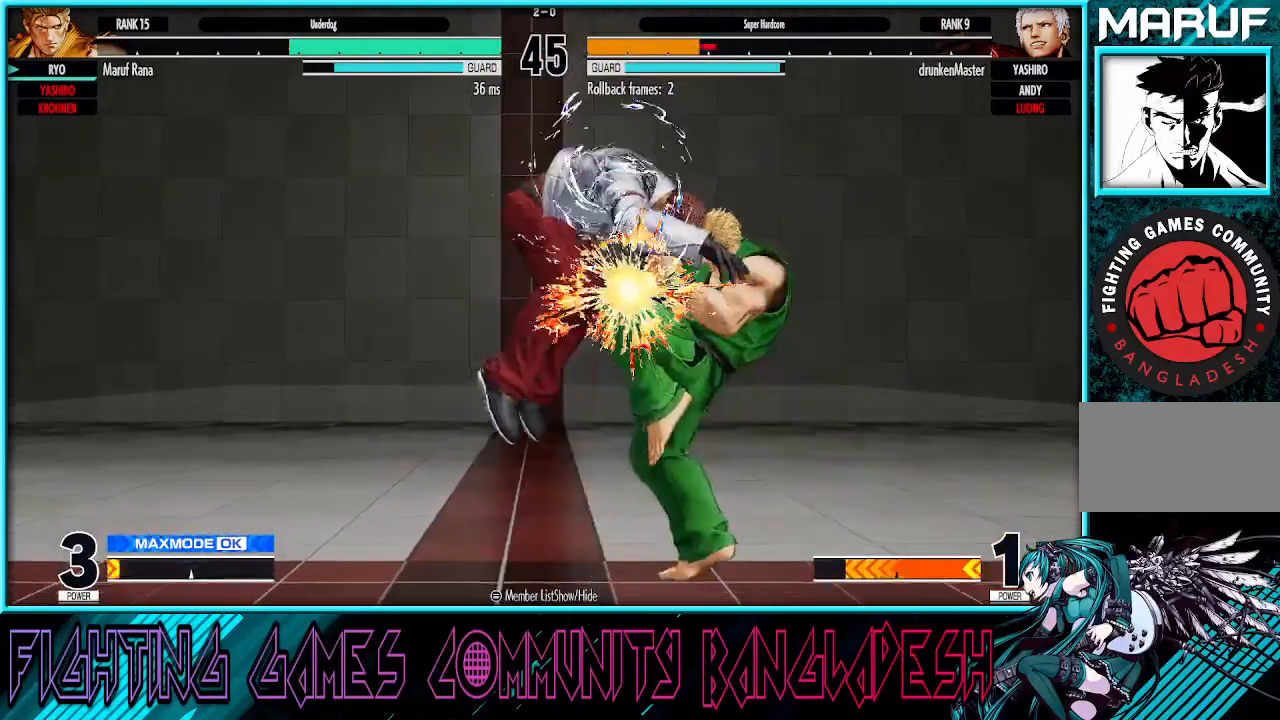
{"buttons": ["CROSS", "SQUARE"], "left_stick": "center", "events": [[200, "CROSS", "down"], [200, "left_stick", "center"], [317, "CROSS", "up"], [383, "CROSS", "down"], [383, "SQUARE", "down"]]}
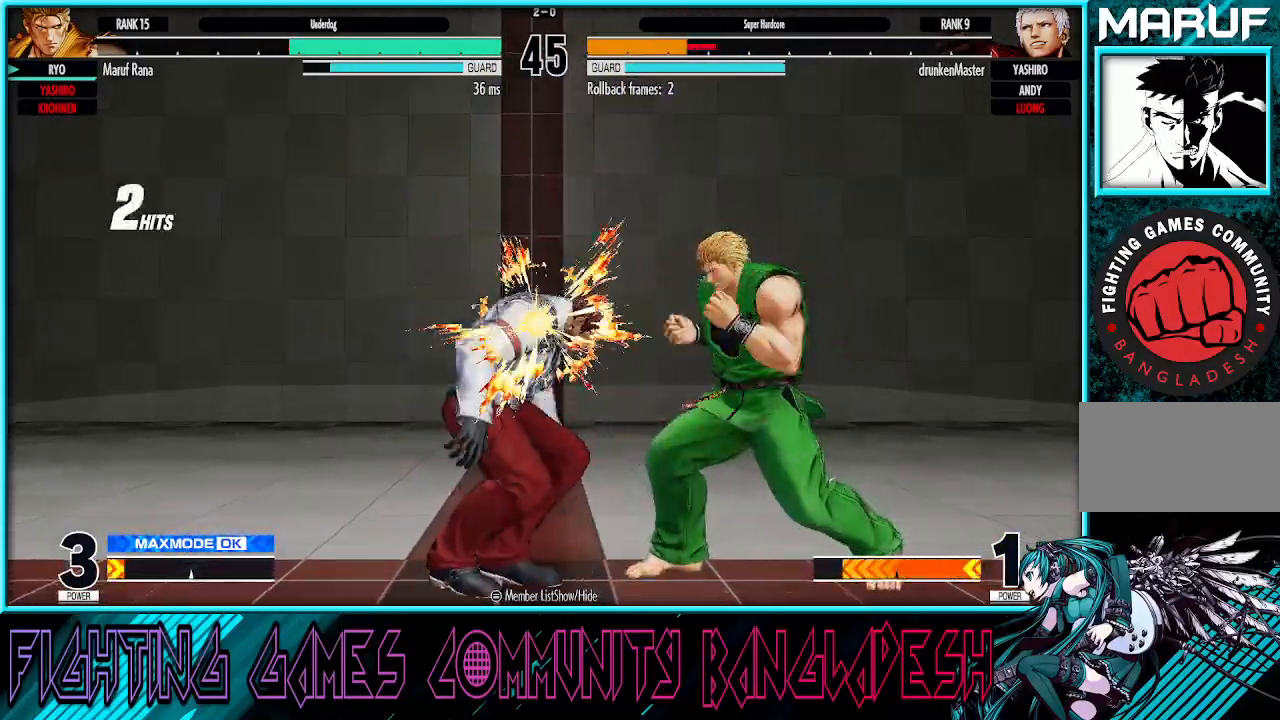
{"buttons": ["CROSS"], "left_stick": "center", "events": [[83, "SQUARE", "up"]]}
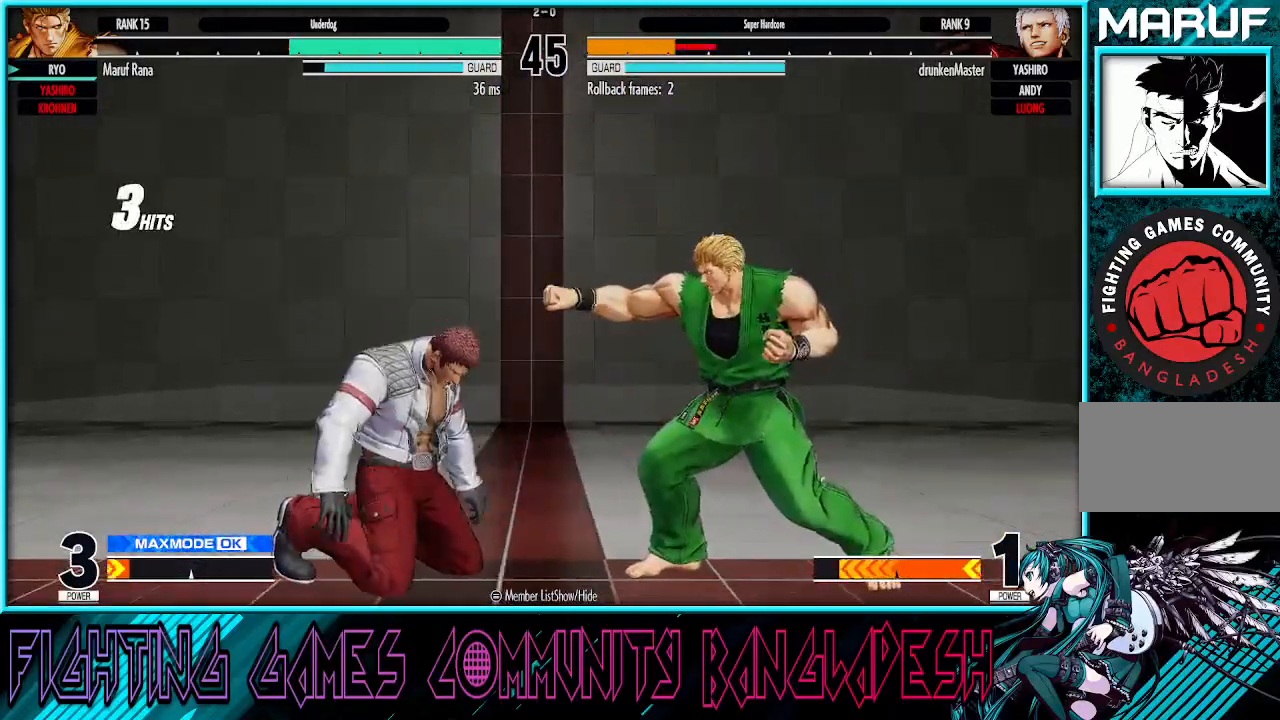
{"buttons": [], "left_stick": "center", "events": [[317, "CROSS", "up"]]}
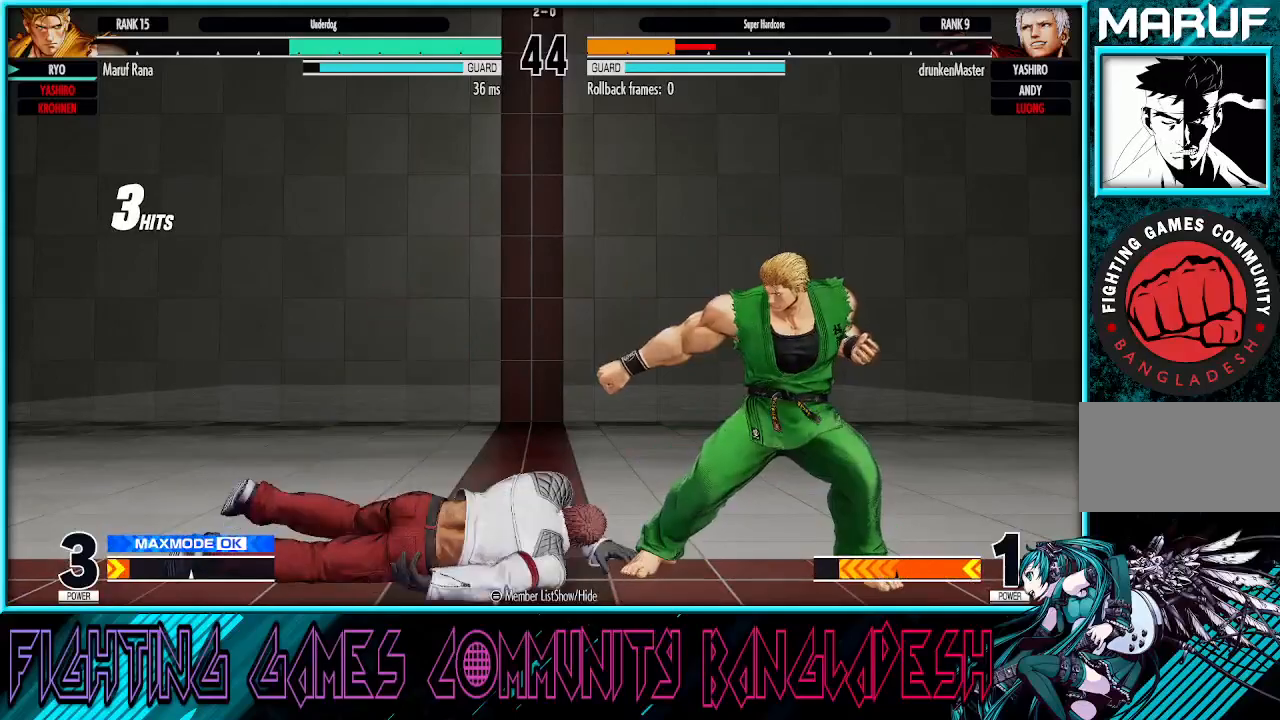
{"buttons": [], "left_stick": "center", "events": [[167, "left_stick", "down"], [233, "CROSS", "down"], [350, "CROSS", "up"], [350, "left_stick", "center"]]}
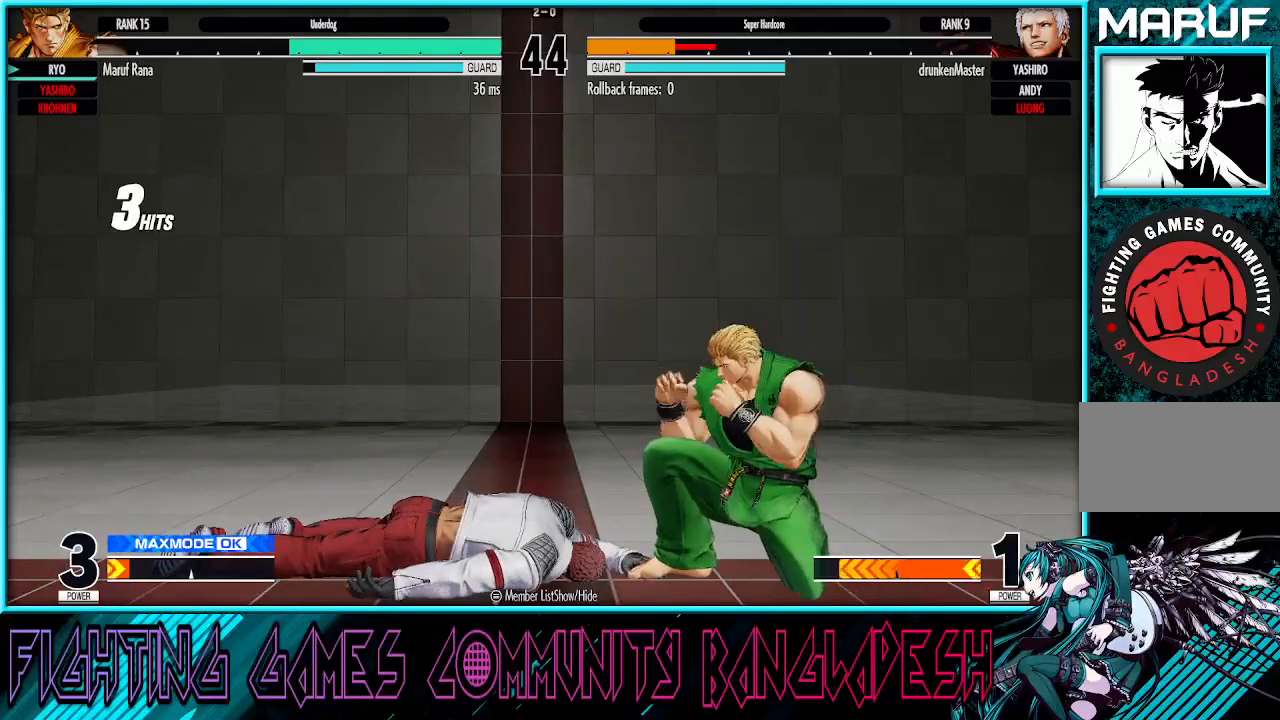
{"buttons": ["R1"], "left_stick": "center"}
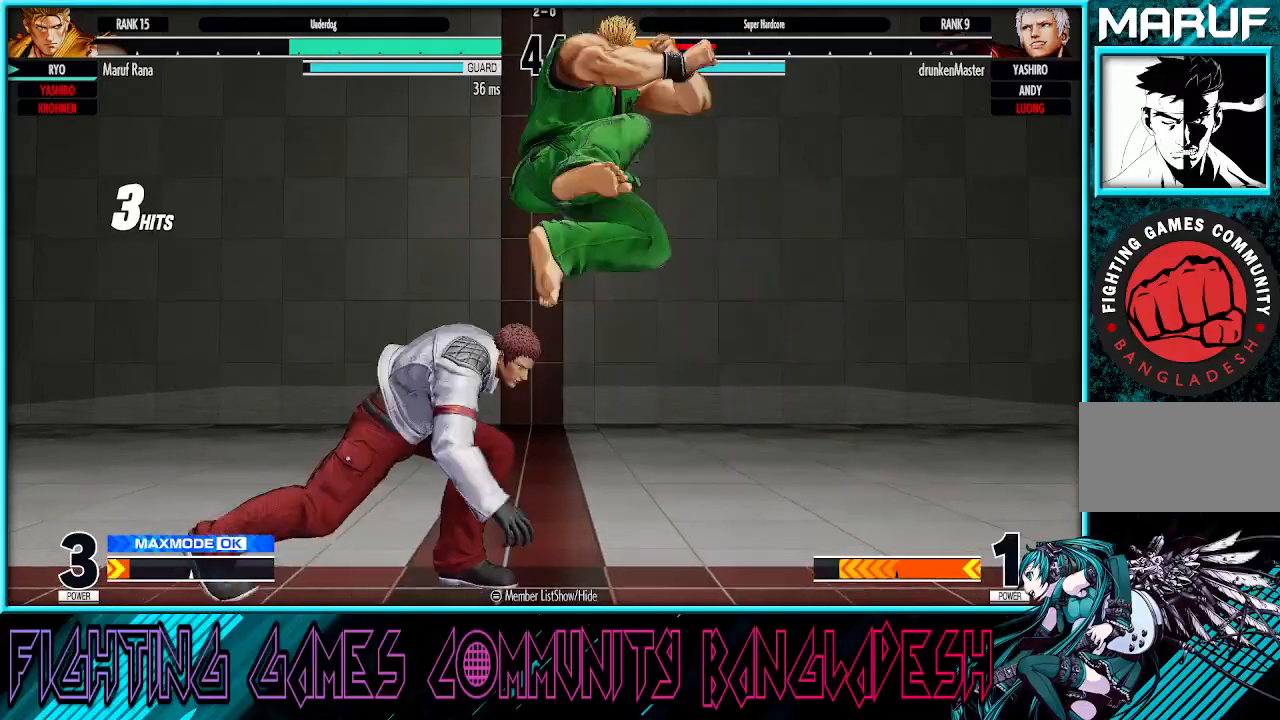
{"buttons": [], "left_stick": "left", "events": [[233, "R1", "up"], [400, "left_stick", "left"], [417, "R1", "down"], [433, "R1", "up"]]}
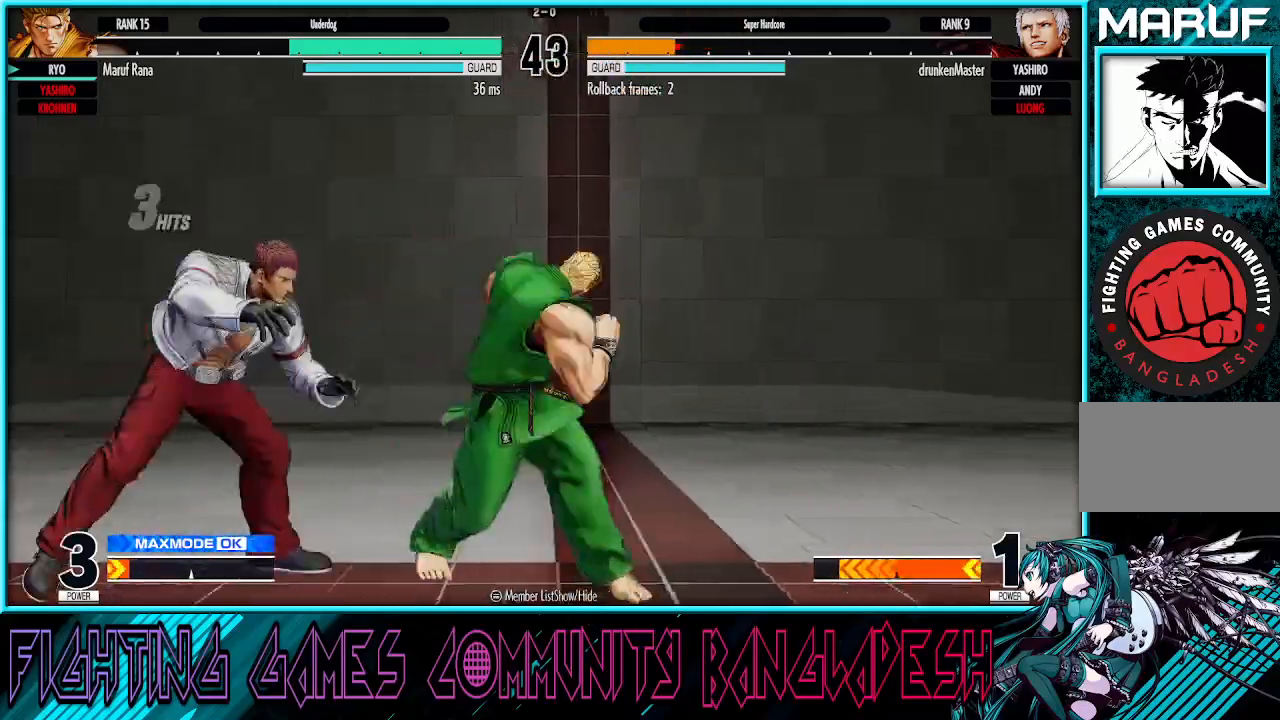
{"buttons": [], "left_stick": "center", "events": [[250, "left_stick", "center"], [317, "left_stick", "right"], [483, "left_stick", "center"]]}
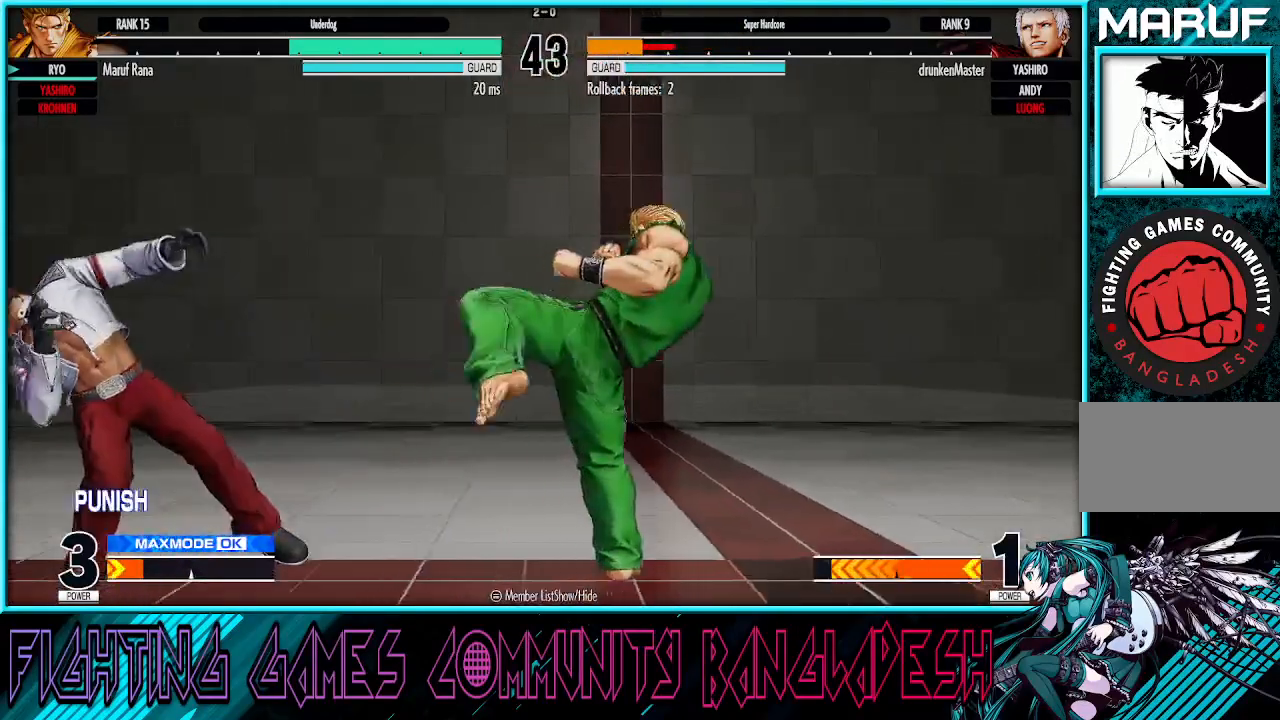
{"buttons": [], "left_stick": "right", "events": [[167, "left_stick", "right"], [250, "left_stick", "center"], [300, "left_stick", "right"]]}
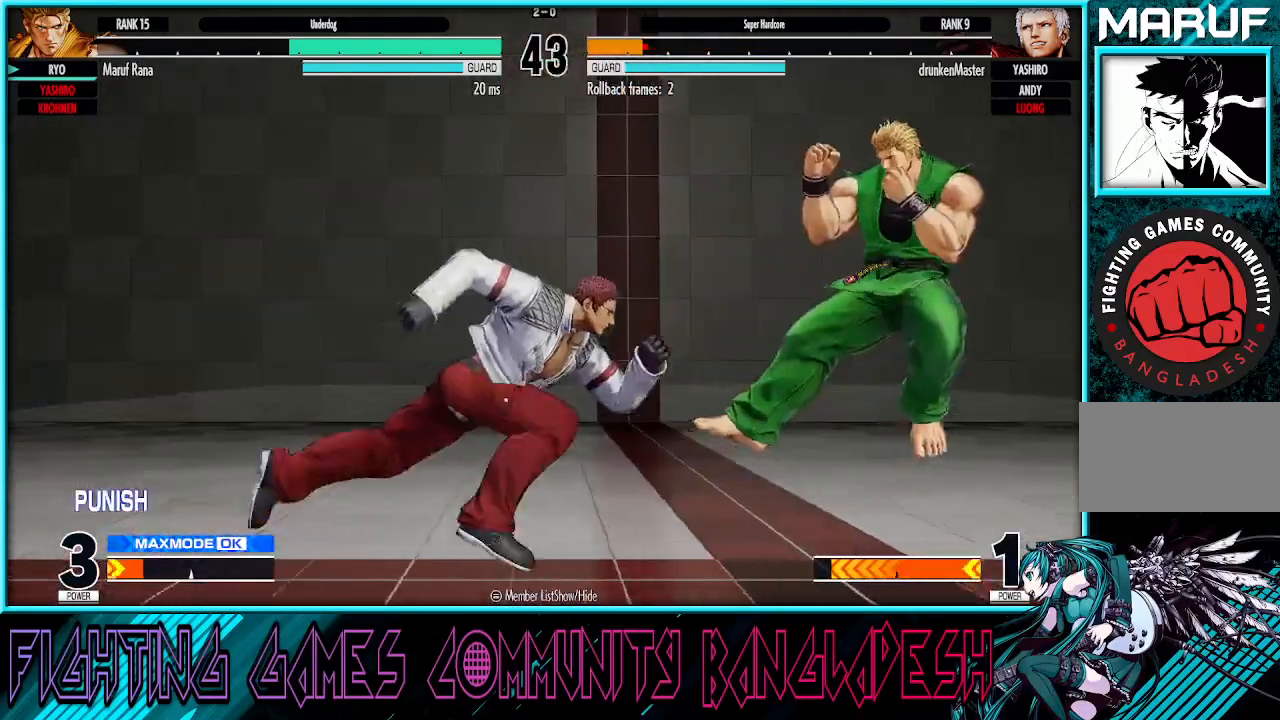
{"buttons": ["R1"], "left_stick": "center", "events": [[167, "left_stick", "up-left"], [267, "left_stick", "center"], [483, "R1", "down"]]}
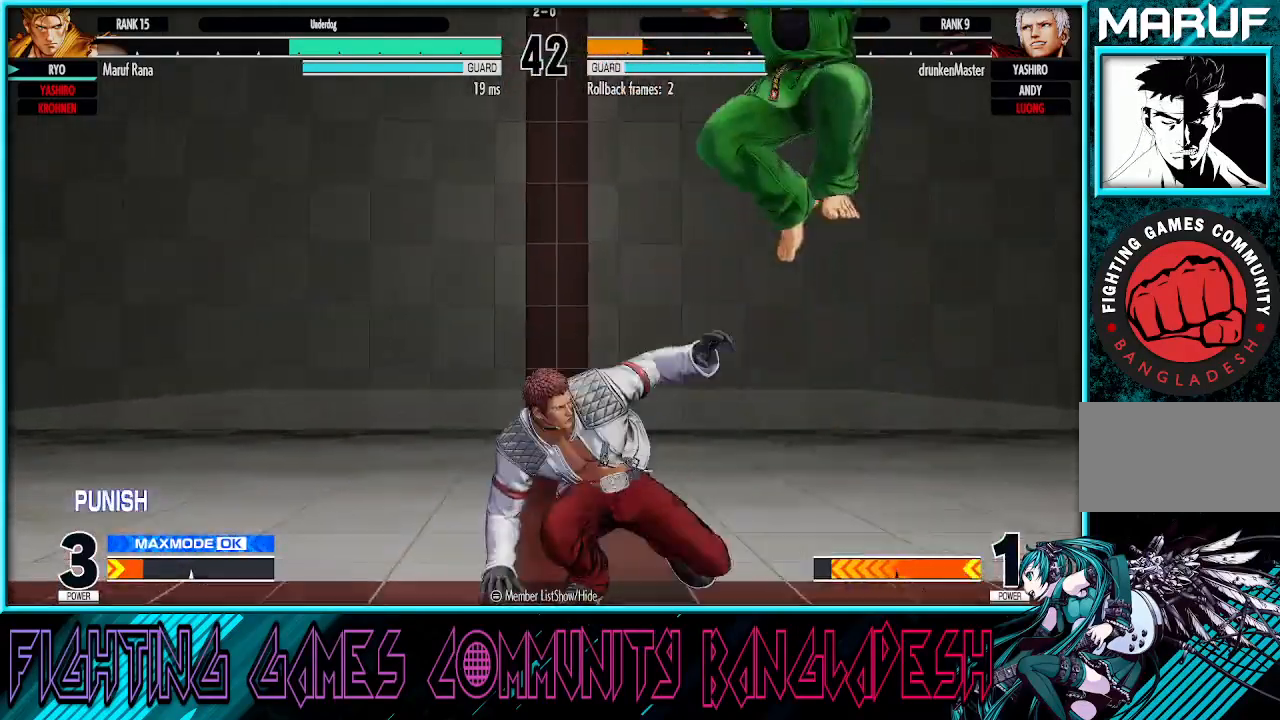
{"buttons": ["R1"], "left_stick": "down", "events": [[250, "left_stick", "right"], [317, "R1", "up"], [367, "left_stick", "center"], [483, "left_stick", "down"], [500, "R1", "down"]]}
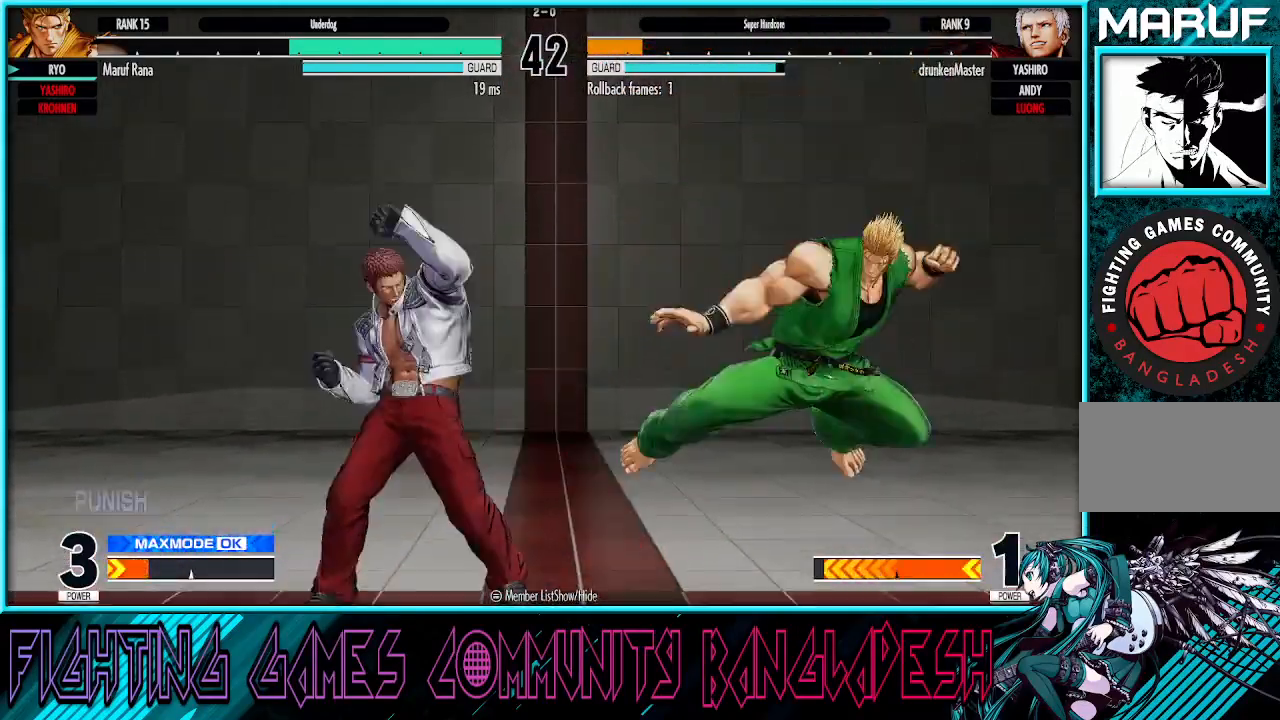
{"buttons": ["CROSS"], "left_stick": "center", "events": [[17, "left_stick", "down-right"], [133, "left_stick", "down"], [150, "R1", "up"], [350, "left_stick", "center"], [433, "CROSS", "down"]]}
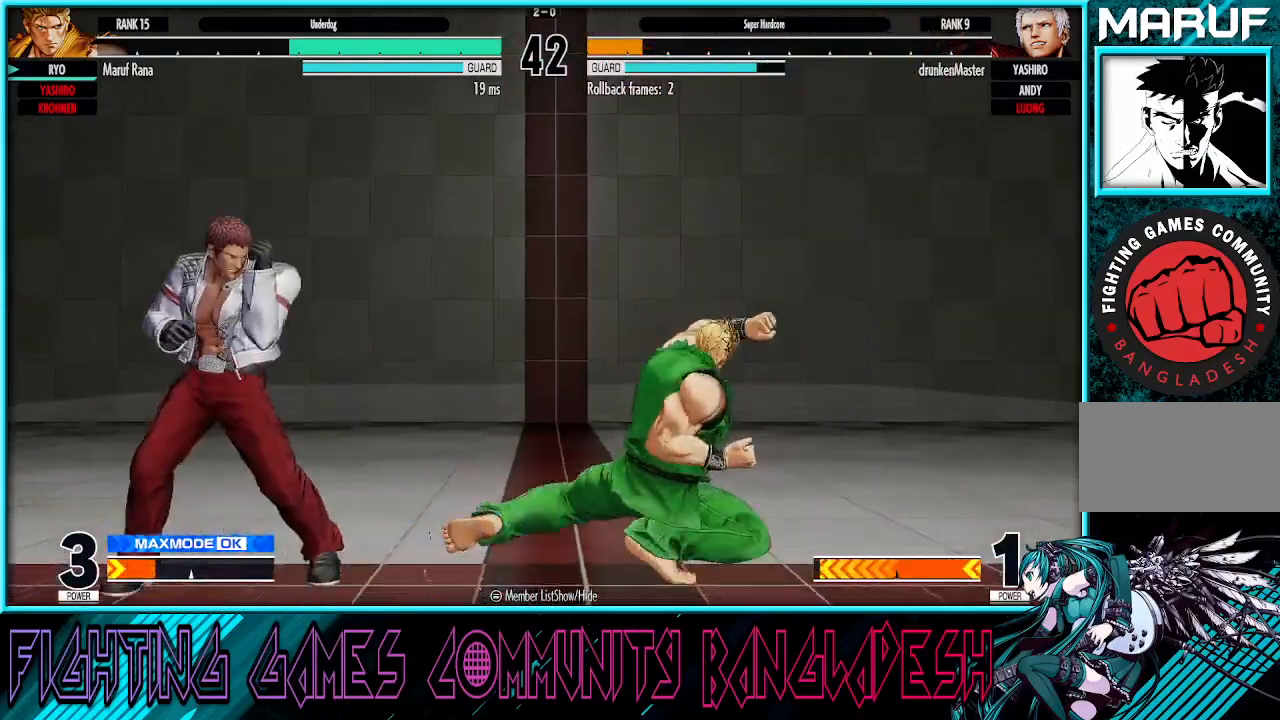
{"buttons": [], "left_stick": "right", "events": [[33, "SQUARE", "down"], [50, "SQUARE", "up"], [67, "CROSS", "up"], [233, "left_stick", "right"]]}
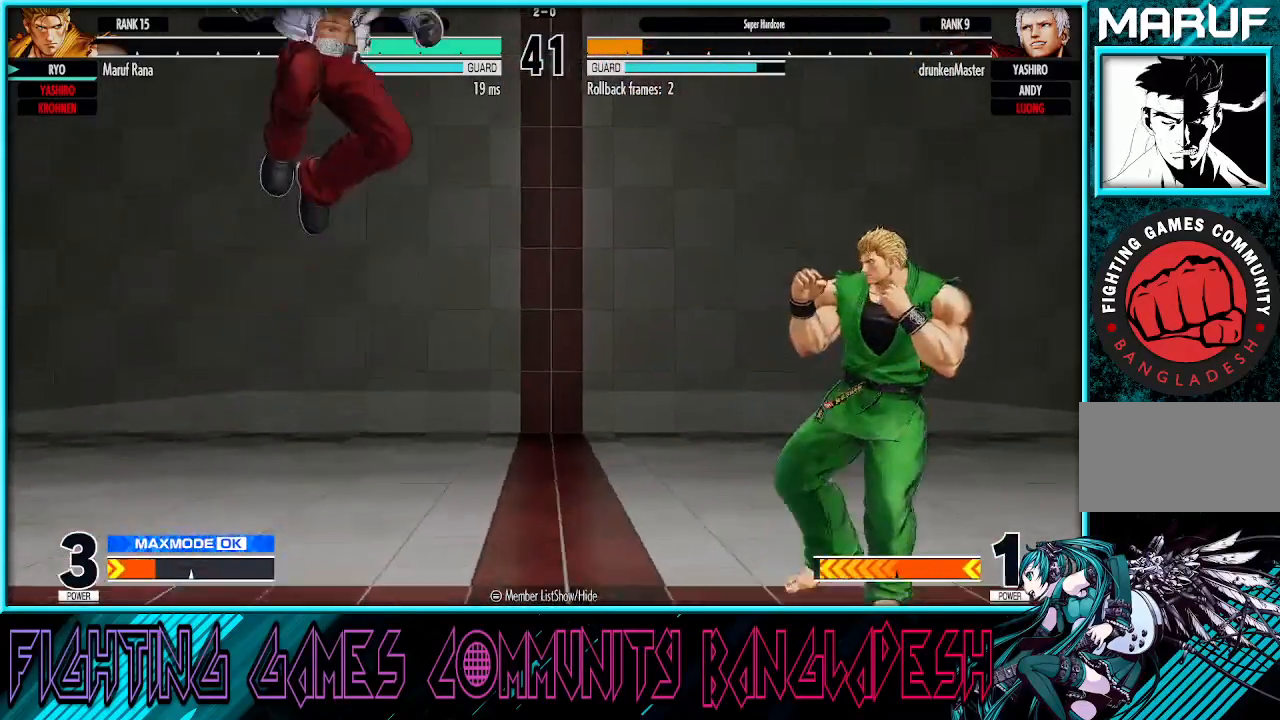
{"buttons": ["R1"], "left_stick": "center", "events": [[33, "left_stick", "up"], [150, "left_stick", "down"], [250, "left_stick", "center"], [317, "R1", "down"]]}